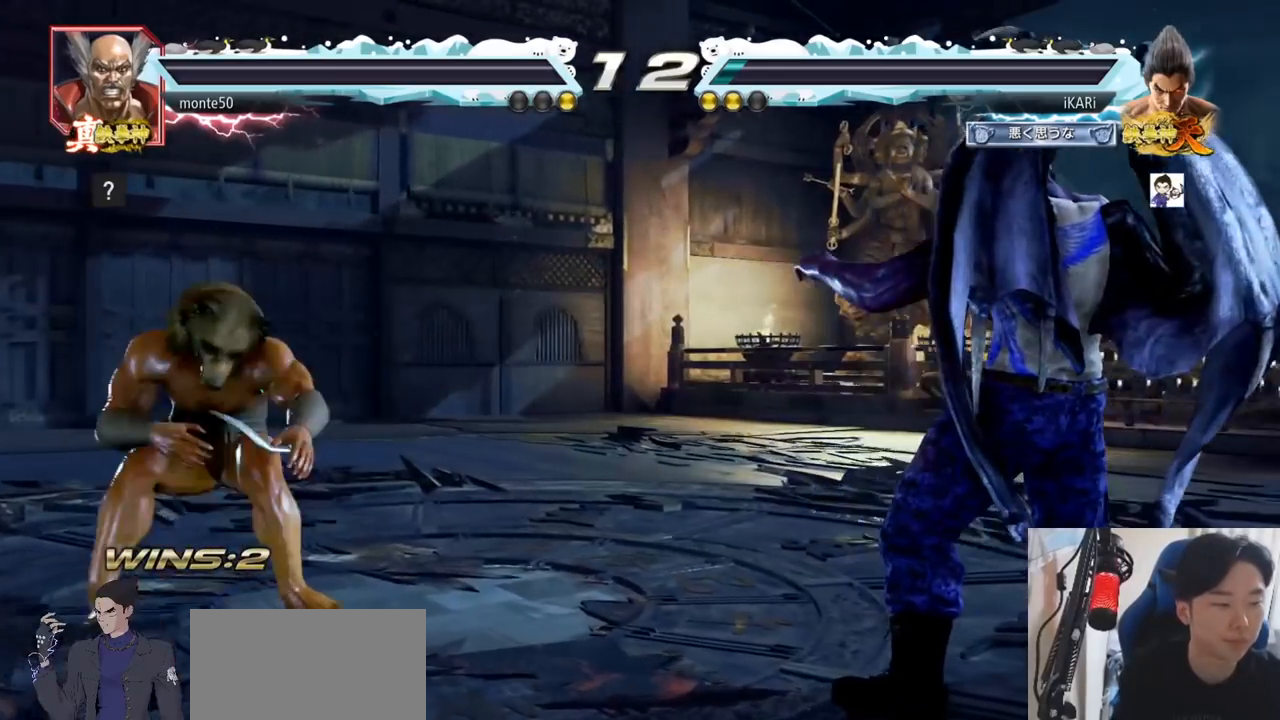
Gameplay with a controller (arcade stick); each line is a JSON object with the inputs held at the frame after it. "events" lists button and stick changes between this image and that frame as [ms after this image, input, new state], when the widget could be followed in between. Not read: L3 R3.
{"buttons": [], "left_stick": "center", "events": []}
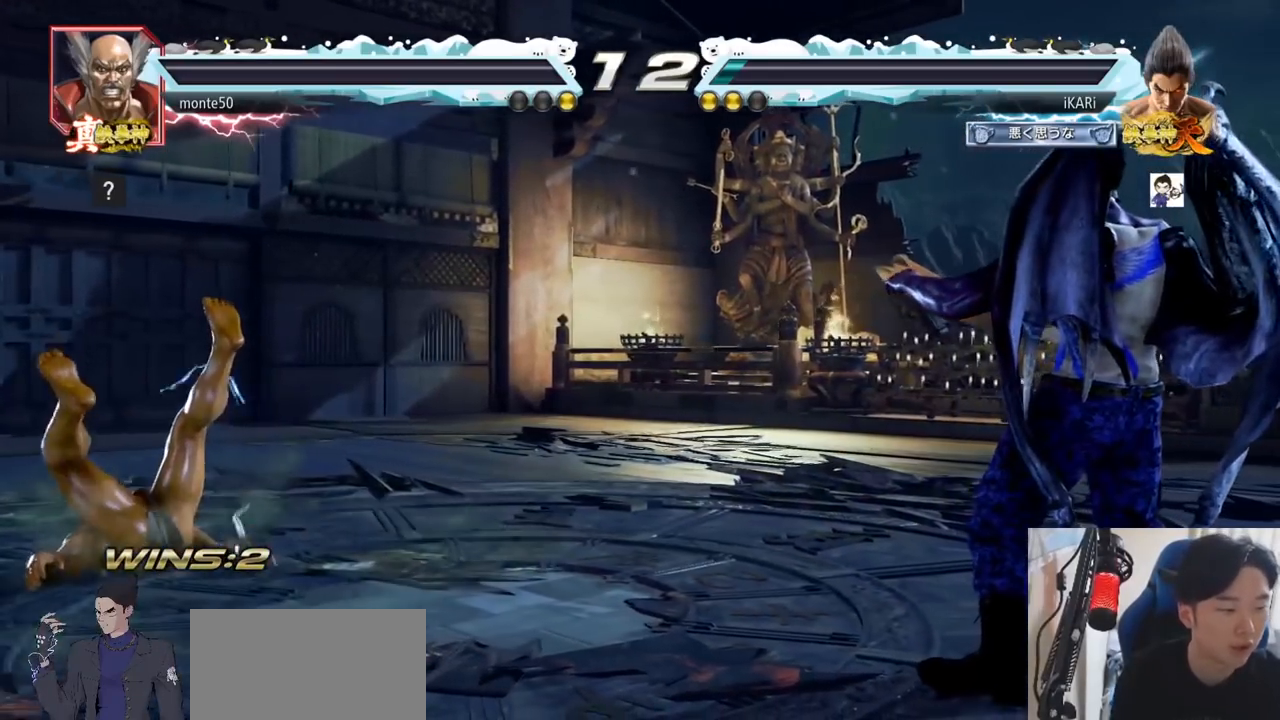
{"buttons": [], "left_stick": "center", "events": []}
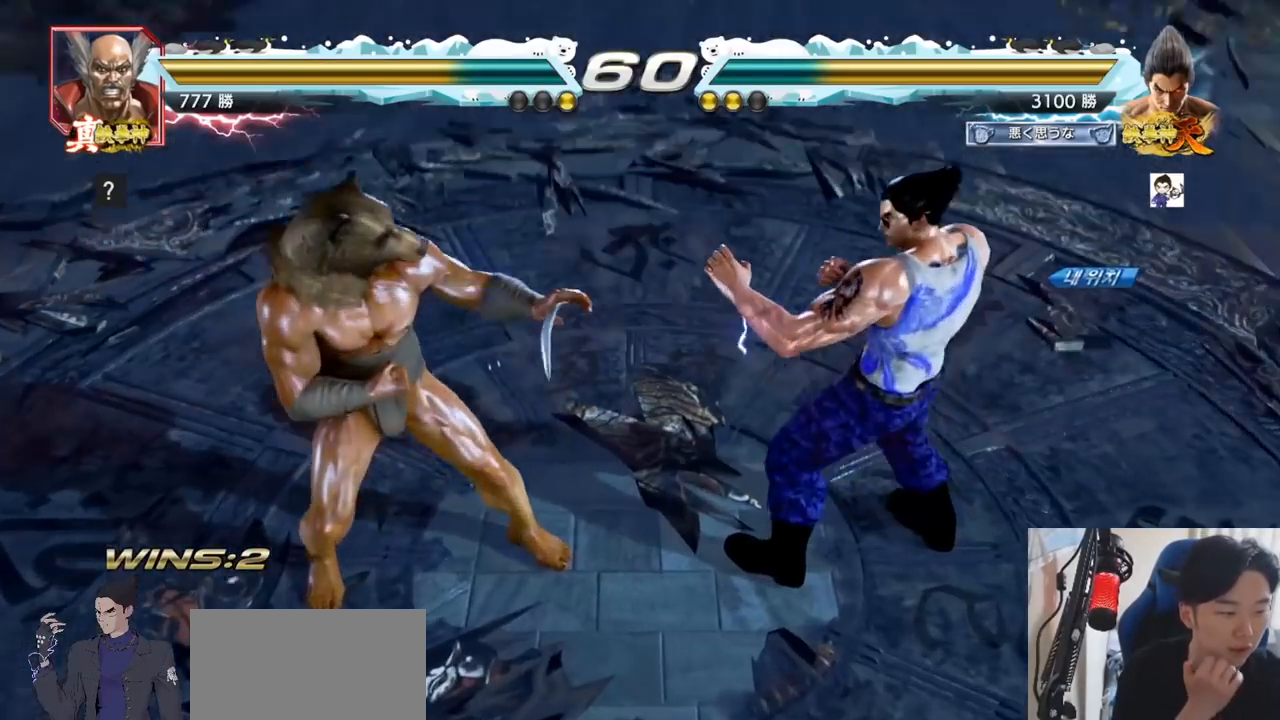
{"buttons": [], "left_stick": "center", "events": []}
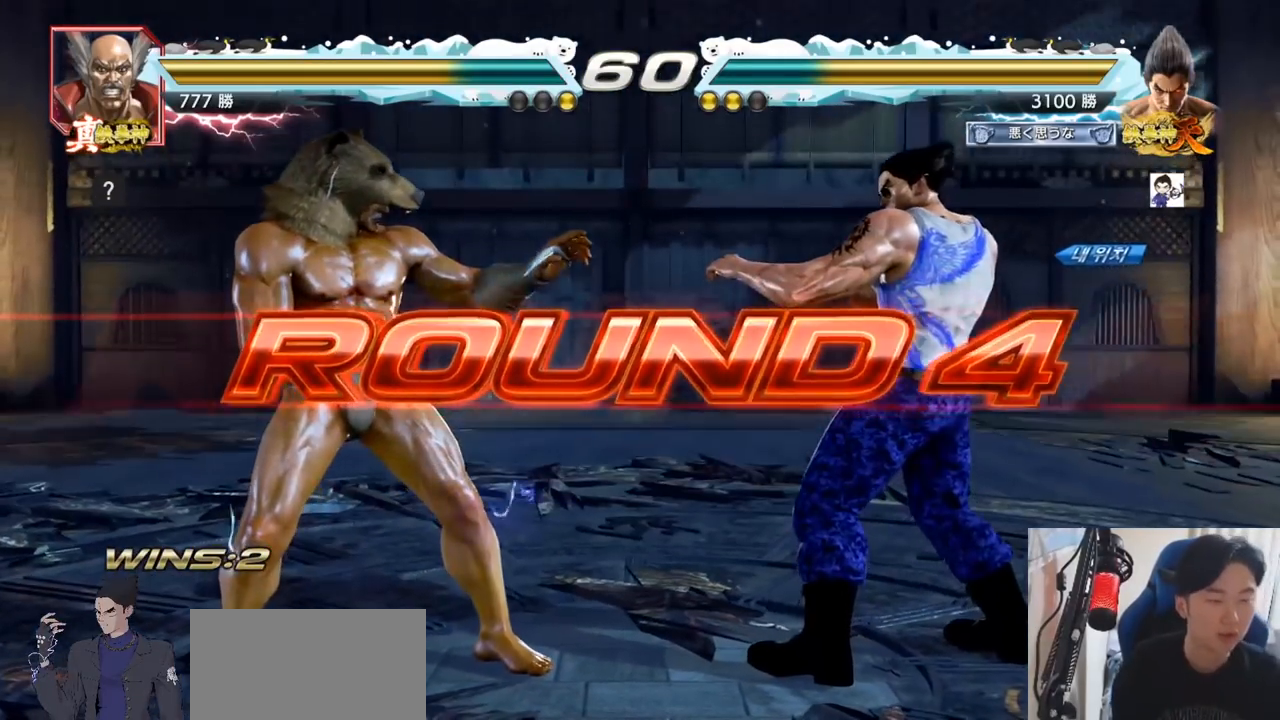
{"buttons": [], "left_stick": "center", "events": []}
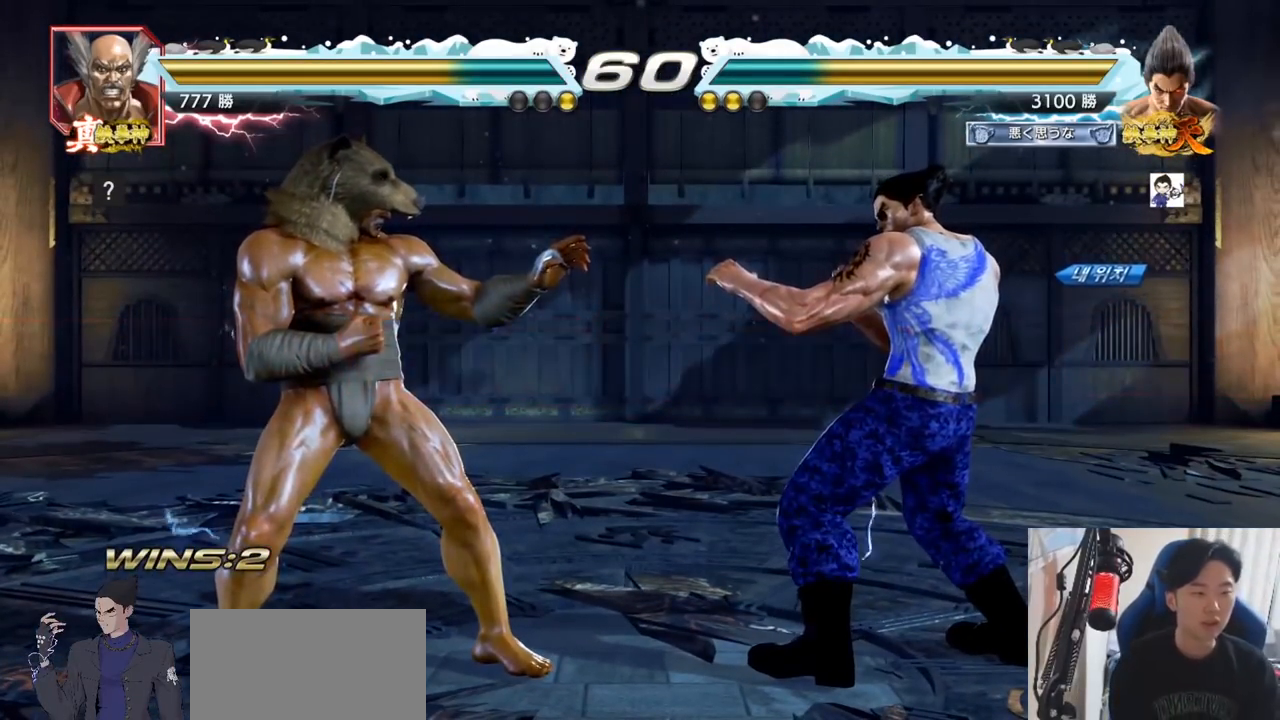
{"buttons": ["SQUARE", "TRIANGLE"], "left_stick": "right", "events": [[66, "SQUARE", "down"], [66, "TRIANGLE", "down"], [183, "SQUARE", "up"], [200, "TRIANGLE", "up"], [250, "TRIANGLE", "down"], [267, "SQUARE", "down"], [350, "TRIANGLE", "up"], [367, "SQUARE", "up"], [417, "TRIANGLE", "down"], [450, "SQUARE", "down"], [483, "left_stick", "right"]]}
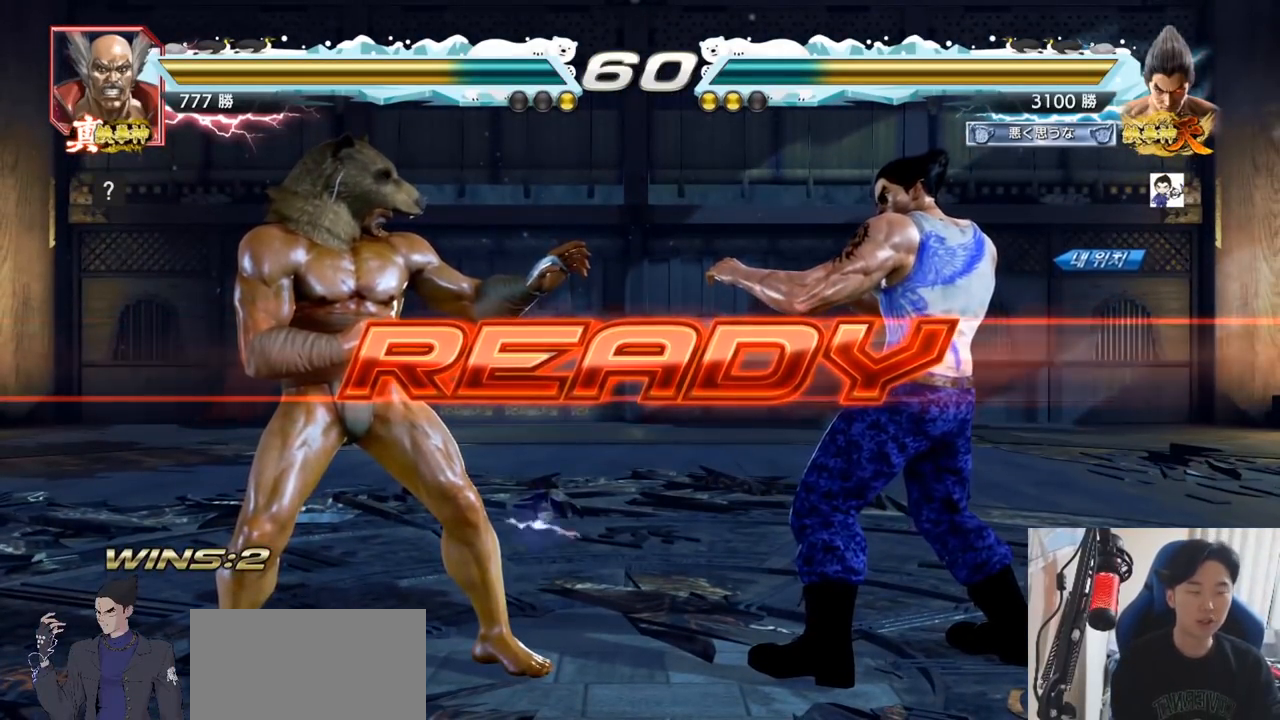
{"buttons": [], "left_stick": "center", "events": [[50, "left_stick", "up"], [67, "SQUARE", "up"], [117, "TRIANGLE", "up"], [117, "left_stick", "left"], [167, "SQUARE", "down"], [217, "TRIANGLE", "down"], [217, "left_stick", "center"], [300, "SQUARE", "up"], [334, "TRIANGLE", "up"], [401, "SQUARE", "down"], [401, "TRIANGLE", "down"], [401, "left_stick", "down"], [417, "TRIANGLE", "up"], [451, "TRIANGLE", "down"], [467, "left_stick", "center"], [484, "SQUARE", "up"], [501, "TRIANGLE", "up"]]}
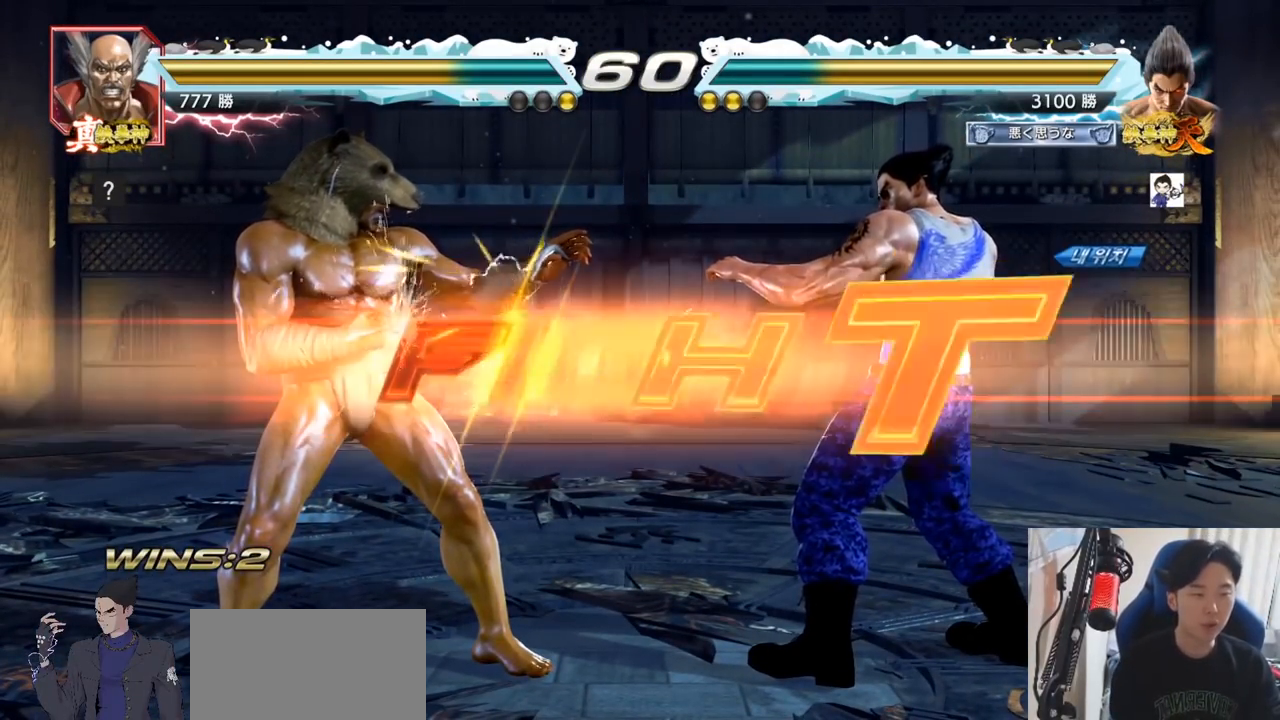
{"buttons": ["SQUARE"], "left_stick": "left", "events": [[50, "SQUARE", "down"], [50, "TRIANGLE", "down"], [167, "SQUARE", "up"], [183, "TRIANGLE", "up"], [467, "left_stick", "left"], [500, "SQUARE", "down"]]}
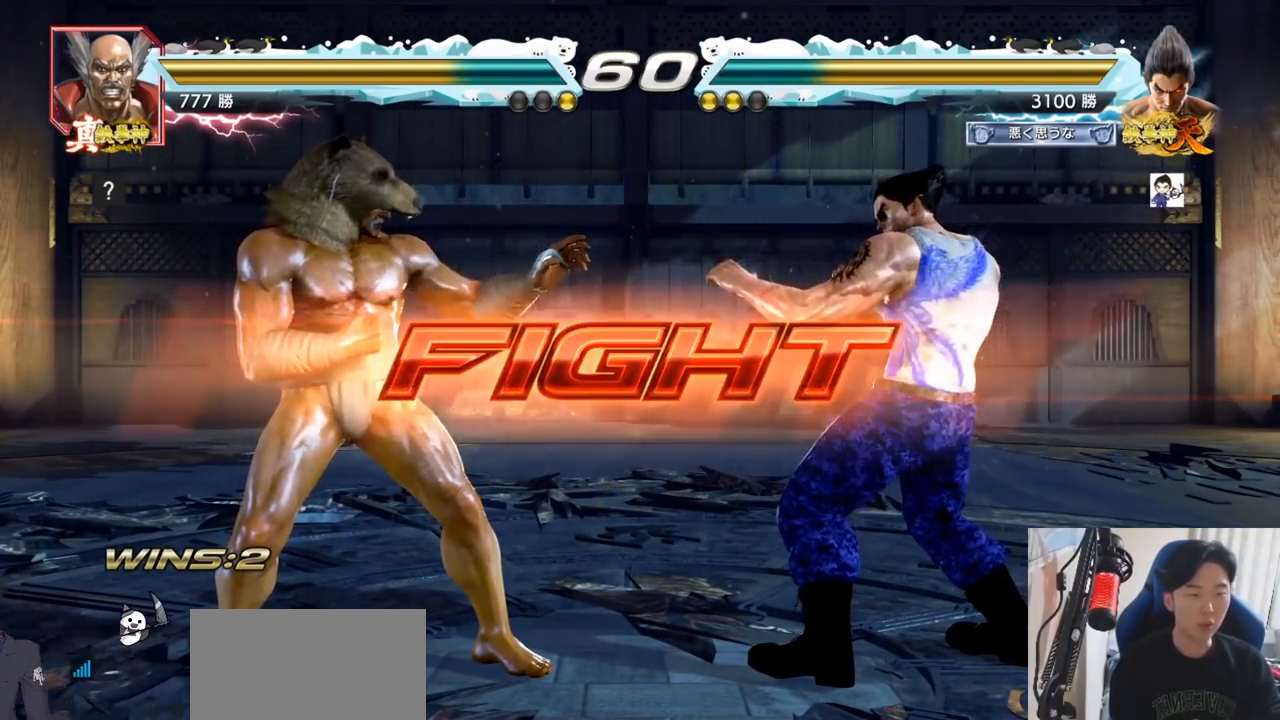
{"buttons": [], "left_stick": "left", "events": [[84, "SQUARE", "up"], [117, "left_stick", "center"], [200, "left_stick", "right"], [434, "left_stick", "center"], [484, "left_stick", "left"]]}
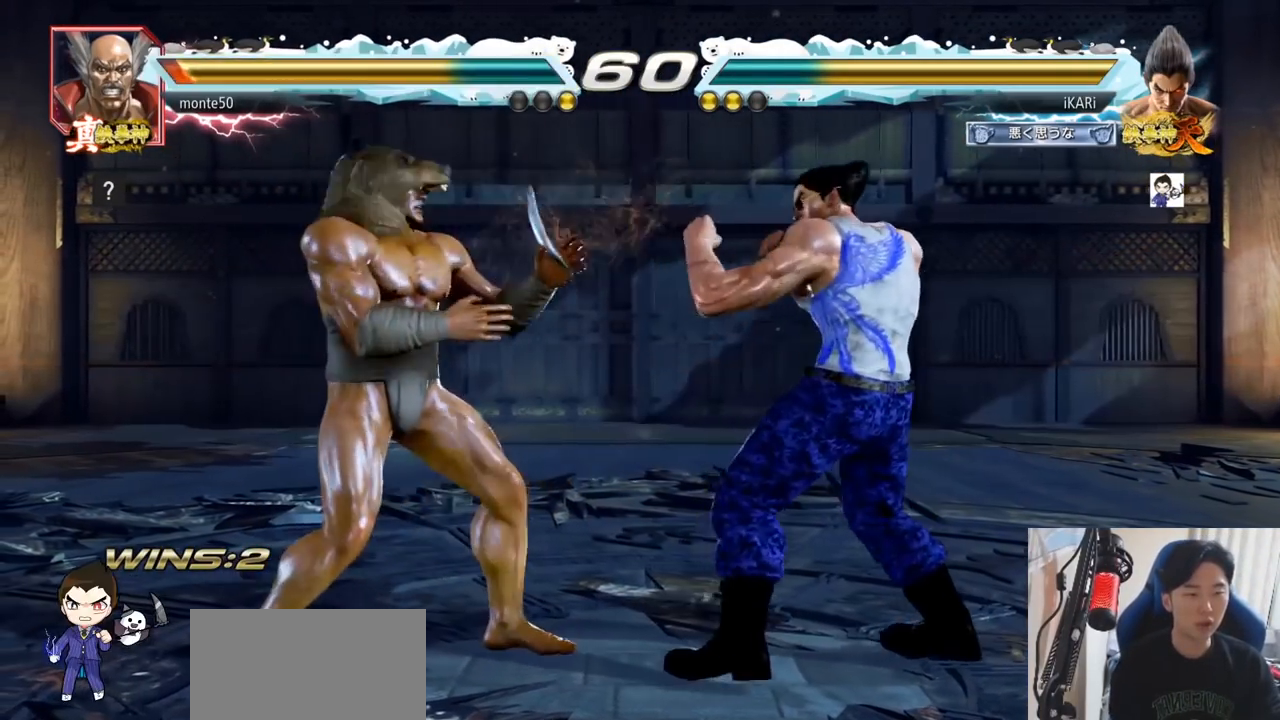
{"buttons": ["SQUARE"], "left_stick": "down-left", "events": [[16, "left_stick", "center"], [83, "left_stick", "down-left"], [300, "CIRCLE", "down"], [367, "CIRCLE", "up"], [433, "SQUARE", "down"], [450, "SQUARE", "up"], [500, "SQUARE", "down"]]}
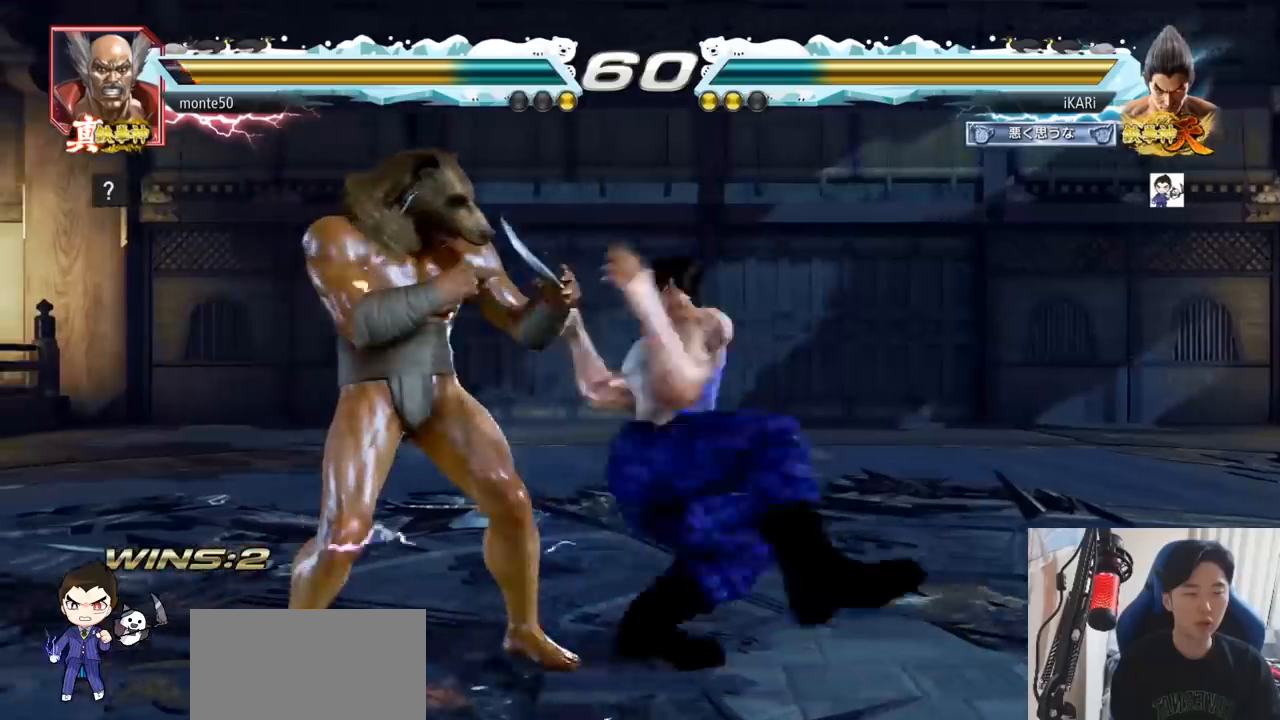
{"buttons": ["TRIANGLE"], "left_stick": "center", "events": [[67, "SQUARE", "up"], [117, "SQUARE", "down"], [200, "SQUARE", "up"], [250, "left_stick", "center"], [284, "TRIANGLE", "down"], [300, "TRIANGLE", "up"], [351, "TRIANGLE", "down"], [401, "TRIANGLE", "up"], [451, "TRIANGLE", "down"]]}
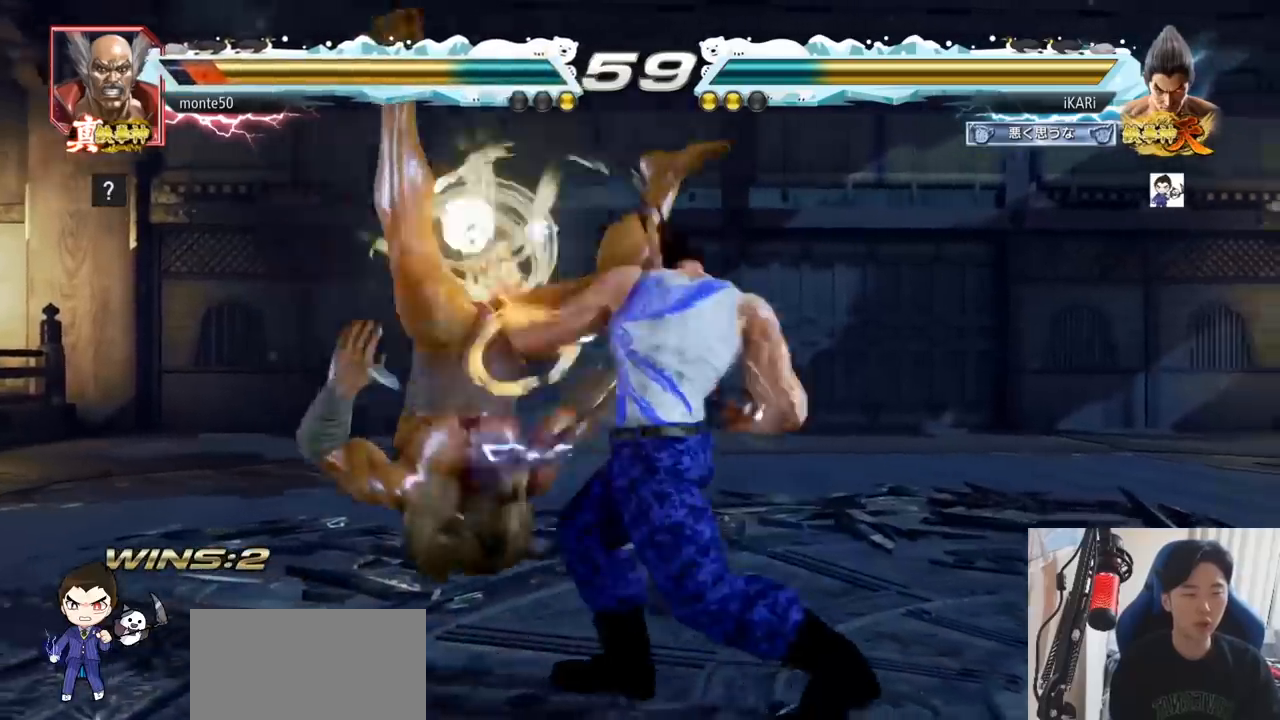
{"buttons": [], "left_stick": "center", "events": [[16, "TRIANGLE", "up"]]}
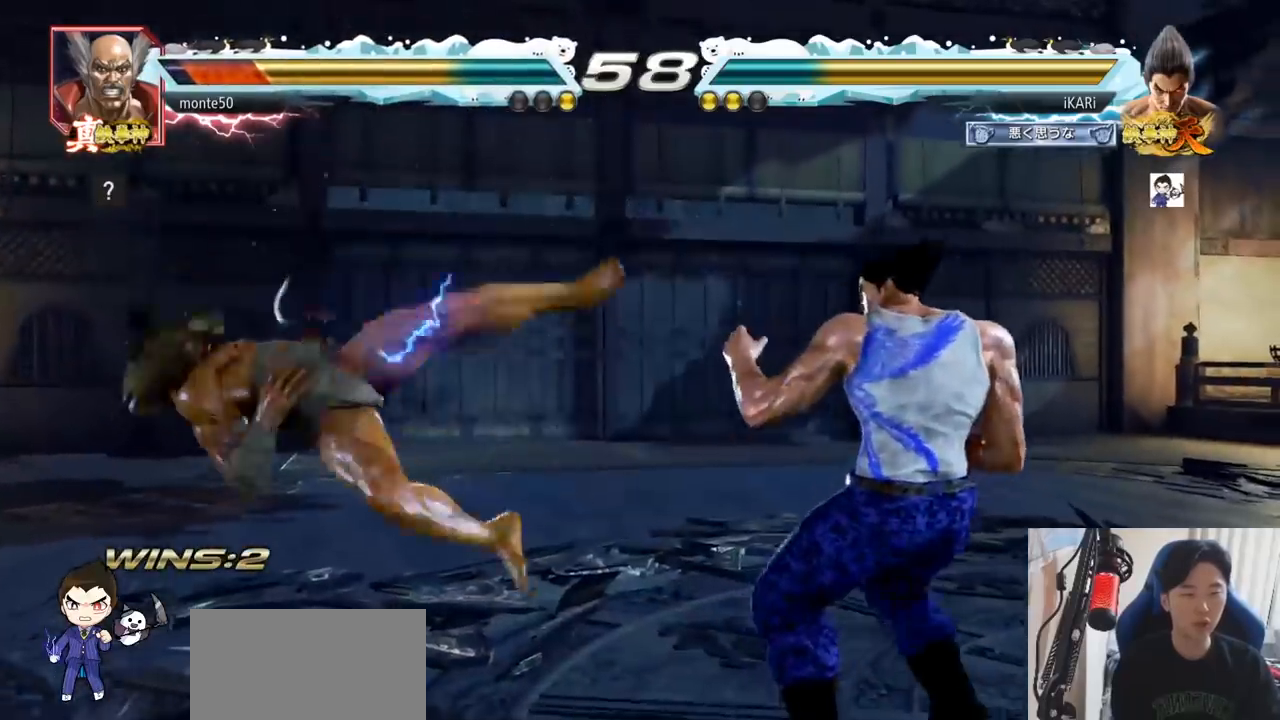
{"buttons": [], "left_stick": "down-left", "events": [[100, "left_stick", "down"], [217, "left_stick", "left"], [300, "left_stick", "down-left"], [317, "CROSS", "down"], [417, "CROSS", "up"]]}